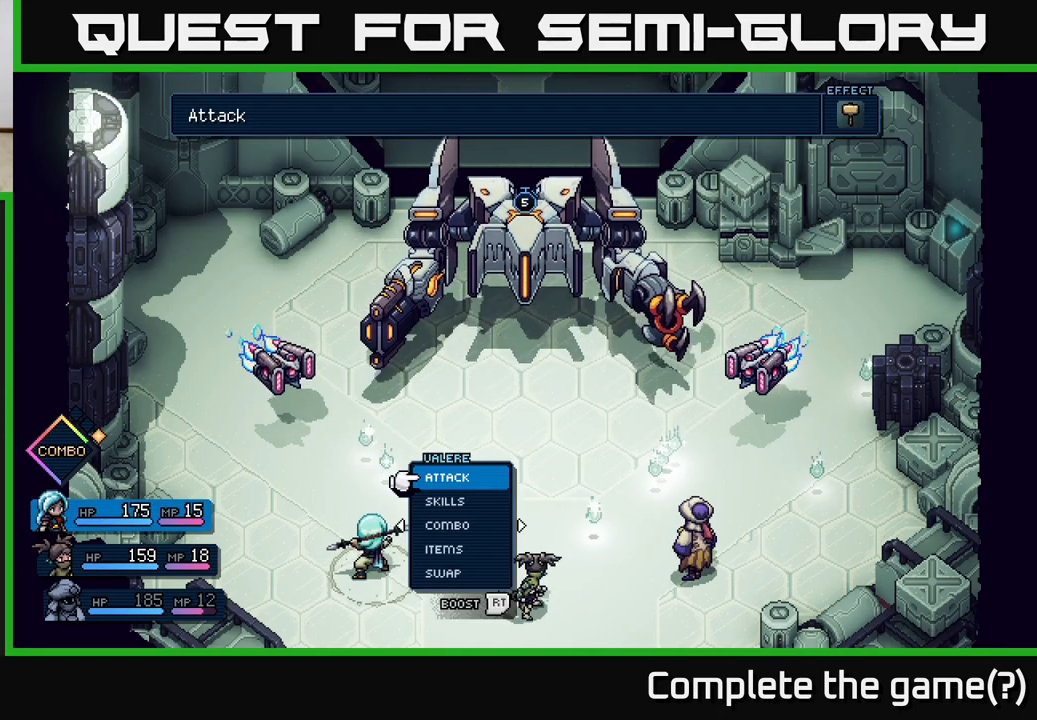
Gameplay with a controller (Xbox layout); each line is a JSON object with the inputs held at the frame after it. "events" lists button and stick changes between this image and that frame as [ms after this image, input, new state], when the widget could be followed in between.
{"buttons": [], "left_stick": "left", "right_stick": "center", "events": [[150, "left_stick", "right"], [350, "left_stick", "center"], [467, "left_stick", "left"]]}
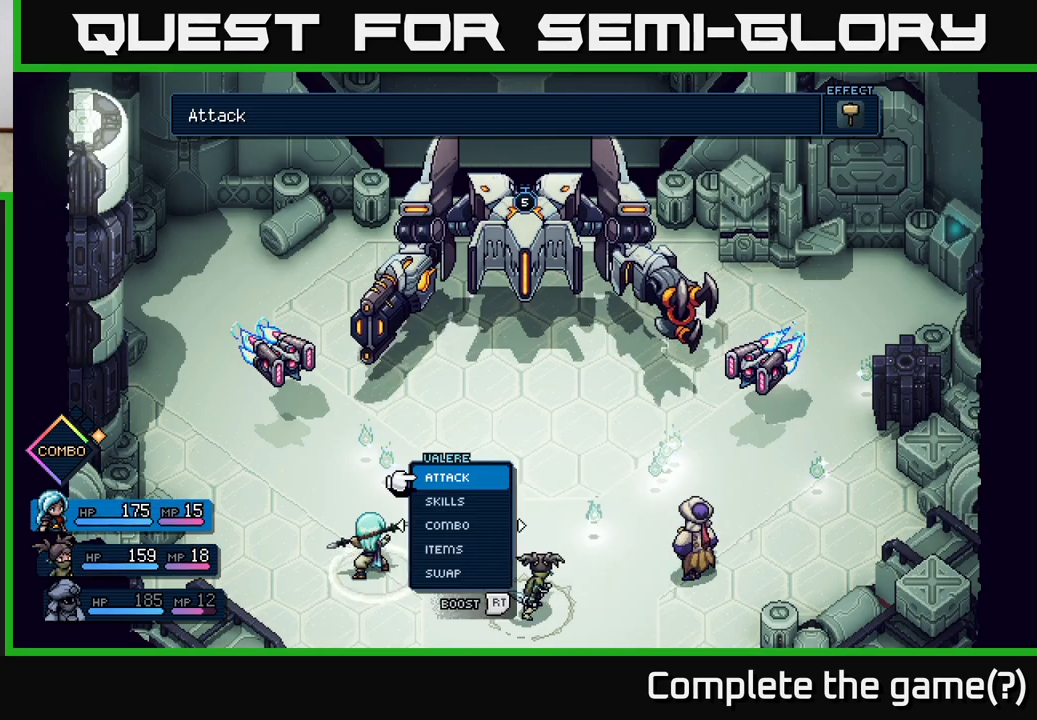
{"buttons": [], "left_stick": "right", "right_stick": "center", "events": [[117, "left_stick", "center"], [367, "left_stick", "right"]]}
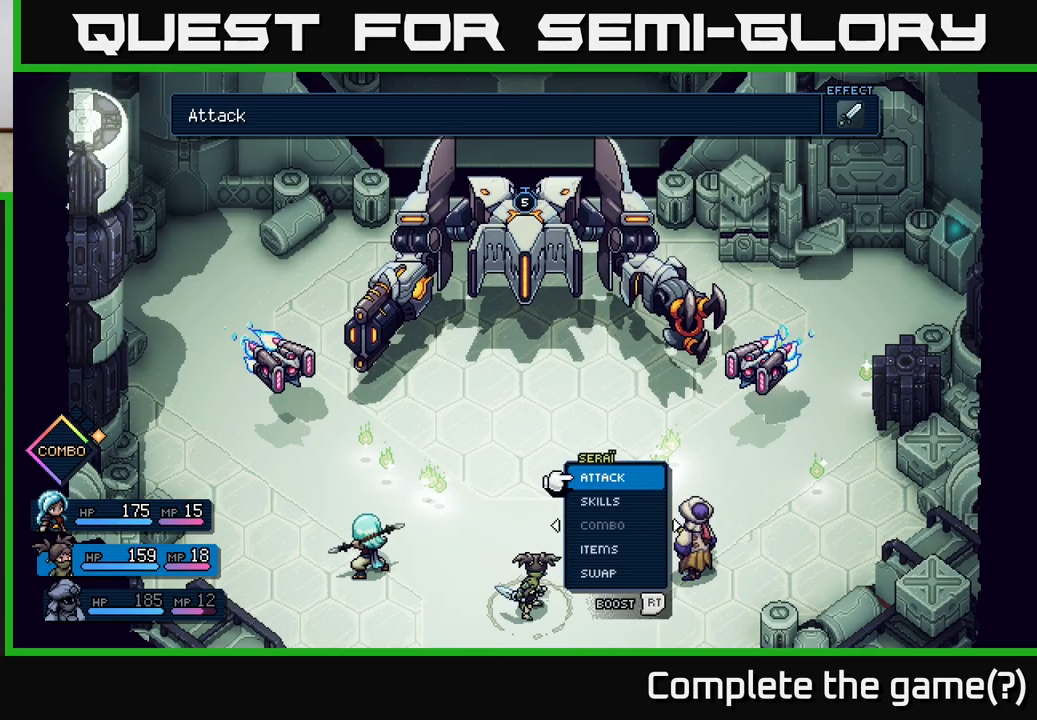
{"buttons": [], "left_stick": "center", "right_stick": "center", "events": [[17, "left_stick", "center"], [150, "DPAD_DOWN", "down"], [283, "DPAD_DOWN", "up"], [350, "DPAD_DOWN", "down"], [417, "DPAD_DOWN", "up"]]}
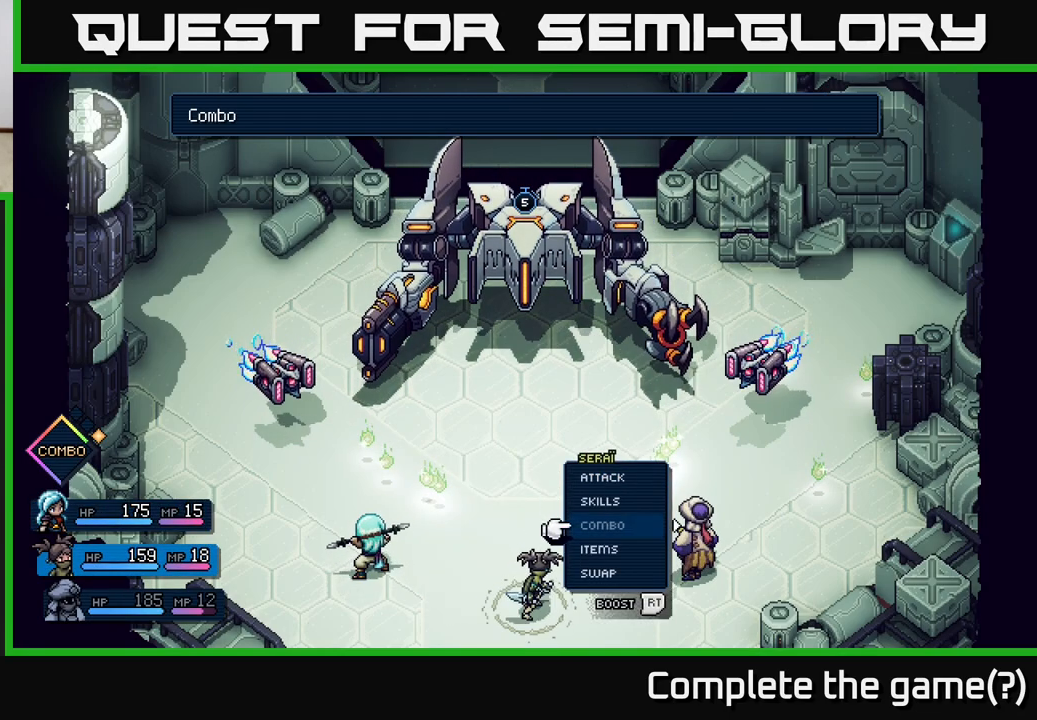
{"buttons": [], "left_stick": "center", "right_stick": "center", "events": [[17, "DPAD_DOWN", "down"], [117, "DPAD_DOWN", "up"], [300, "DPAD_DOWN", "down"], [383, "A", "down"], [400, "DPAD_DOWN", "up"], [450, "A", "up"]]}
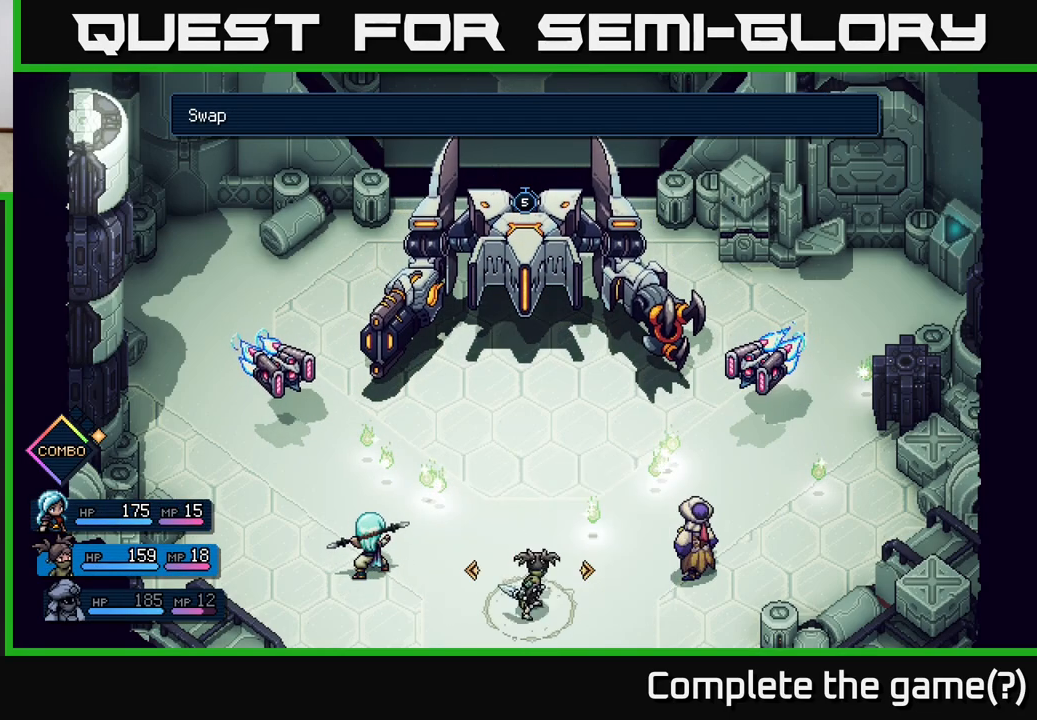
{"buttons": [], "left_stick": "center", "right_stick": "center", "events": [[33, "DPAD_RIGHT", "down"], [150, "DPAD_RIGHT", "up"], [383, "A", "down"], [450, "A", "up"]]}
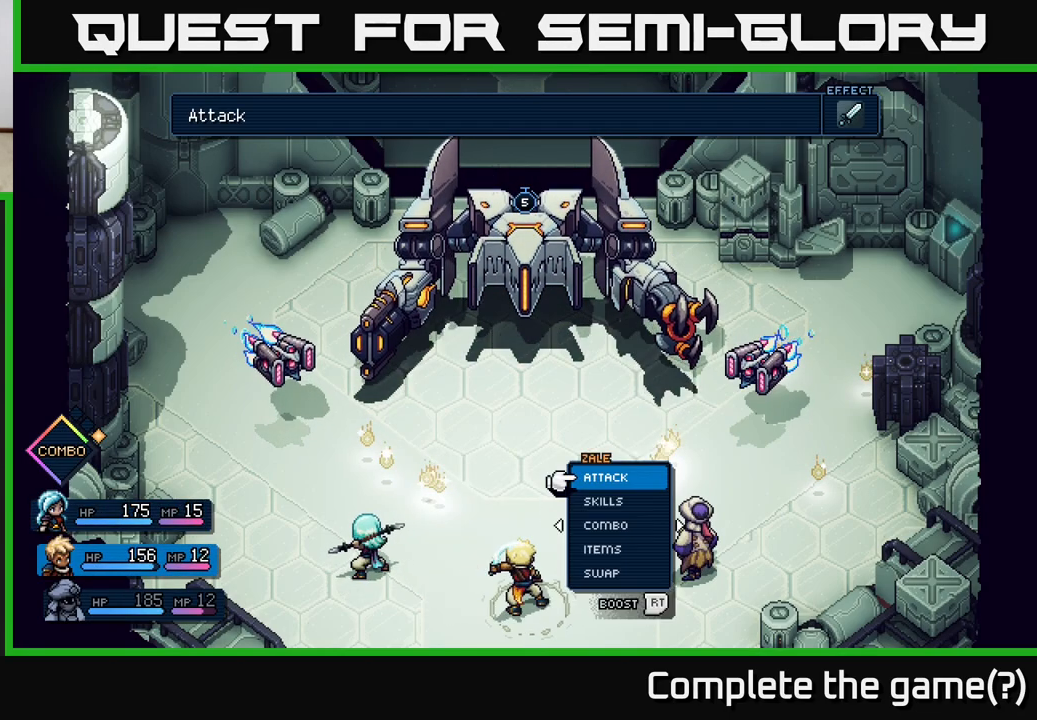
{"buttons": [], "left_stick": "center", "right_stick": "center", "events": []}
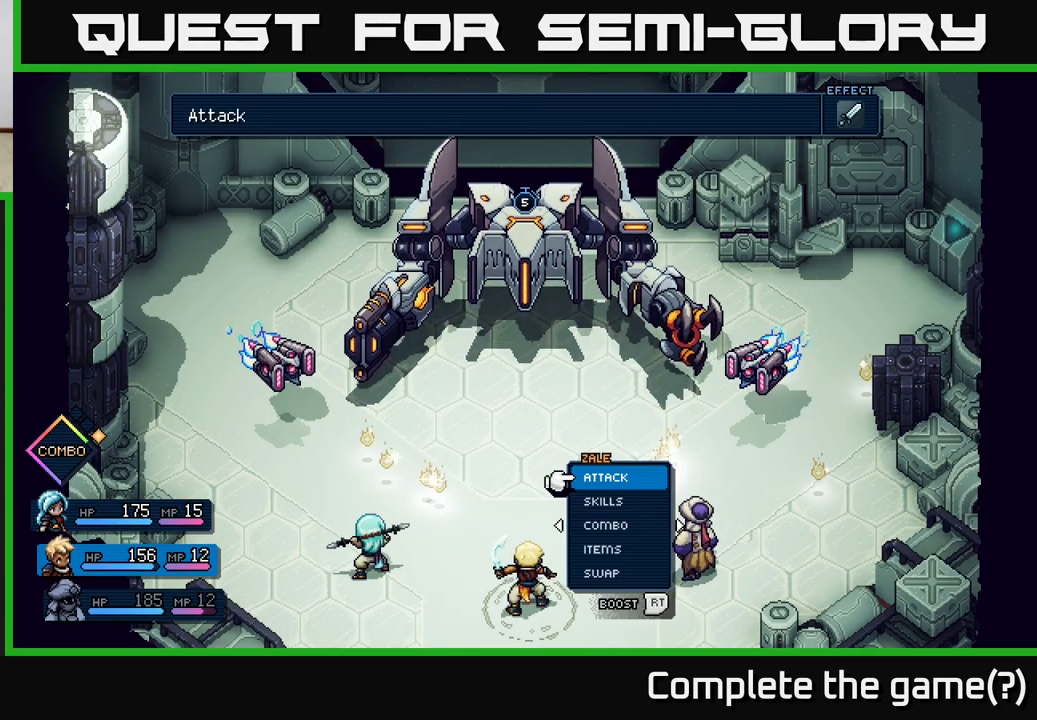
{"buttons": [], "left_stick": "center", "right_stick": "center", "events": [[50, "A", "down"], [117, "A", "up"], [400, "DPAD_LEFT", "down"], [500, "DPAD_LEFT", "up"]]}
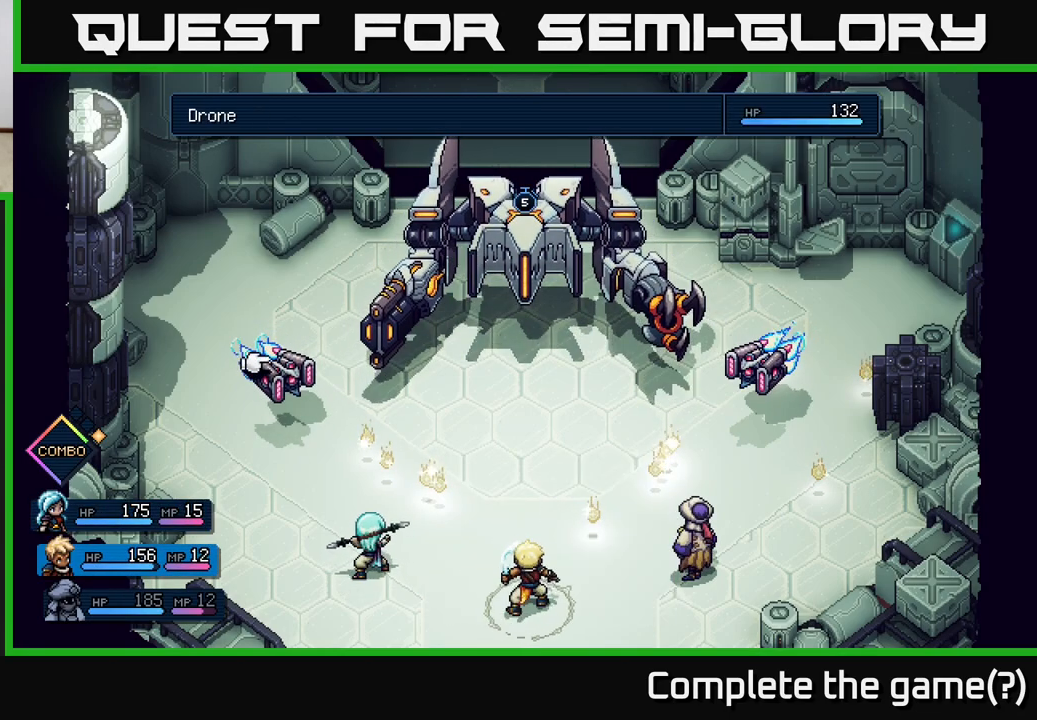
{"buttons": [], "left_stick": "center", "right_stick": "center", "events": []}
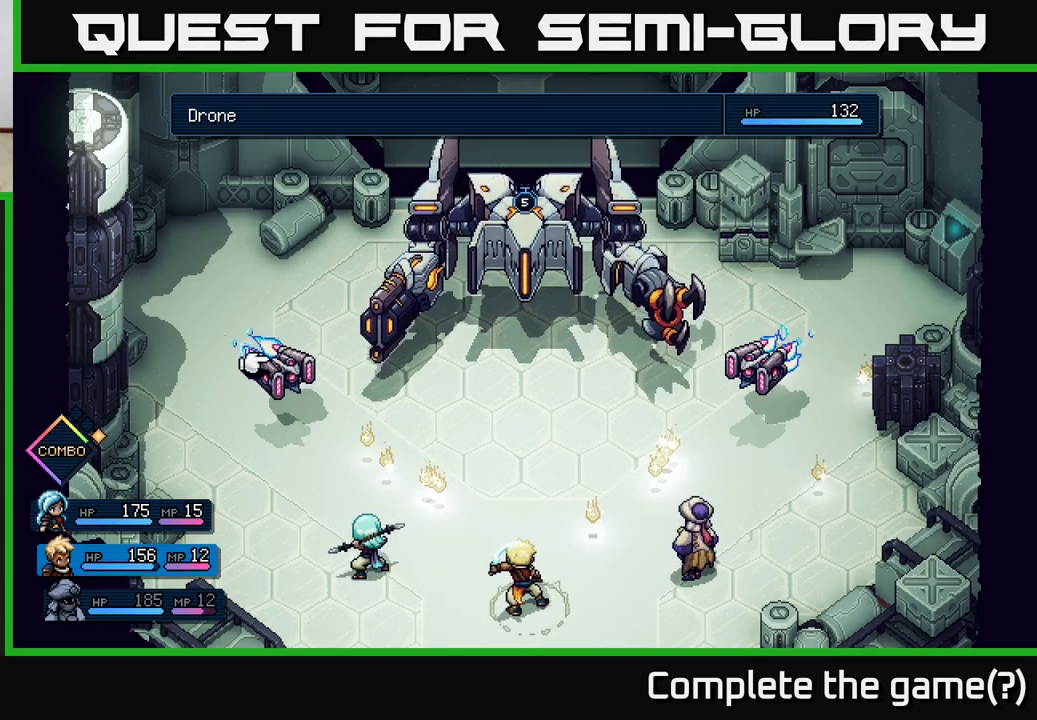
{"buttons": [], "left_stick": "center", "right_stick": "center", "events": []}
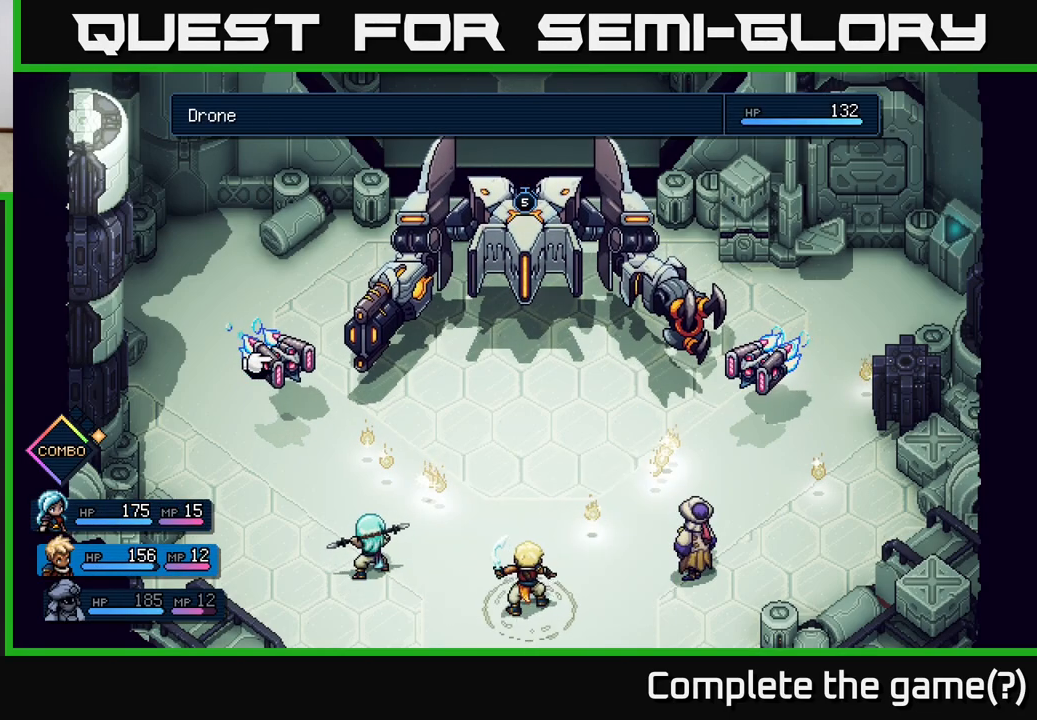
{"buttons": [], "left_stick": "center", "right_stick": "center", "events": [[283, "DPAD_RIGHT", "down"], [367, "DPAD_RIGHT", "up"]]}
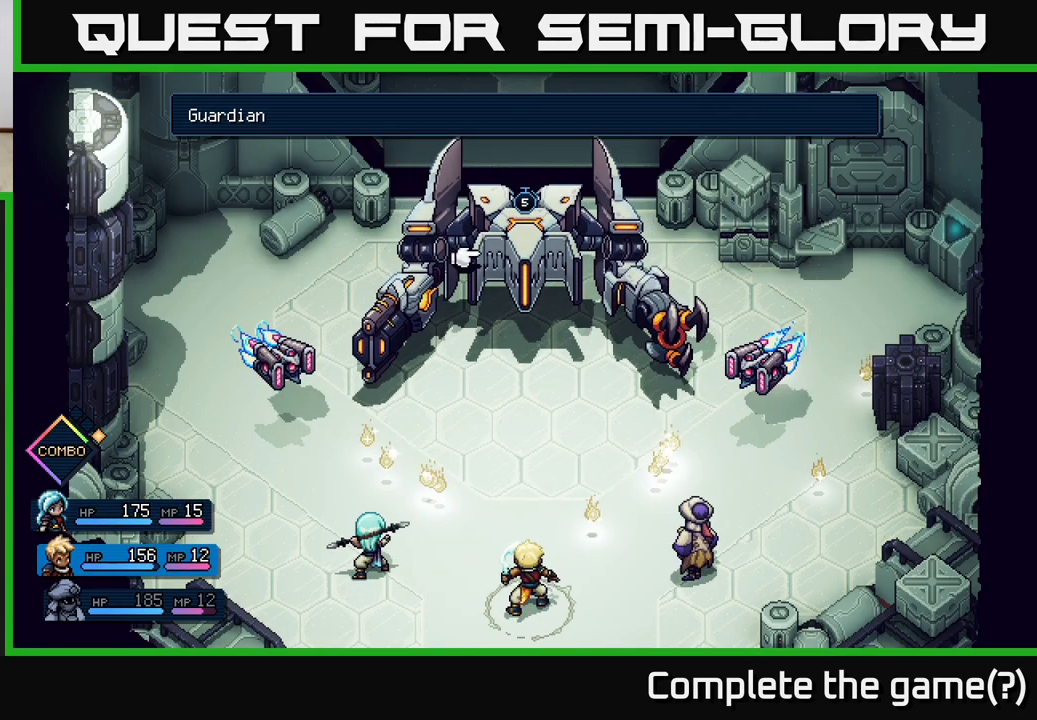
{"buttons": ["R2"], "left_stick": "center", "right_stick": "center", "events": [[167, "DPAD_LEFT", "down"], [283, "DPAD_LEFT", "up"], [433, "R2", "down"]]}
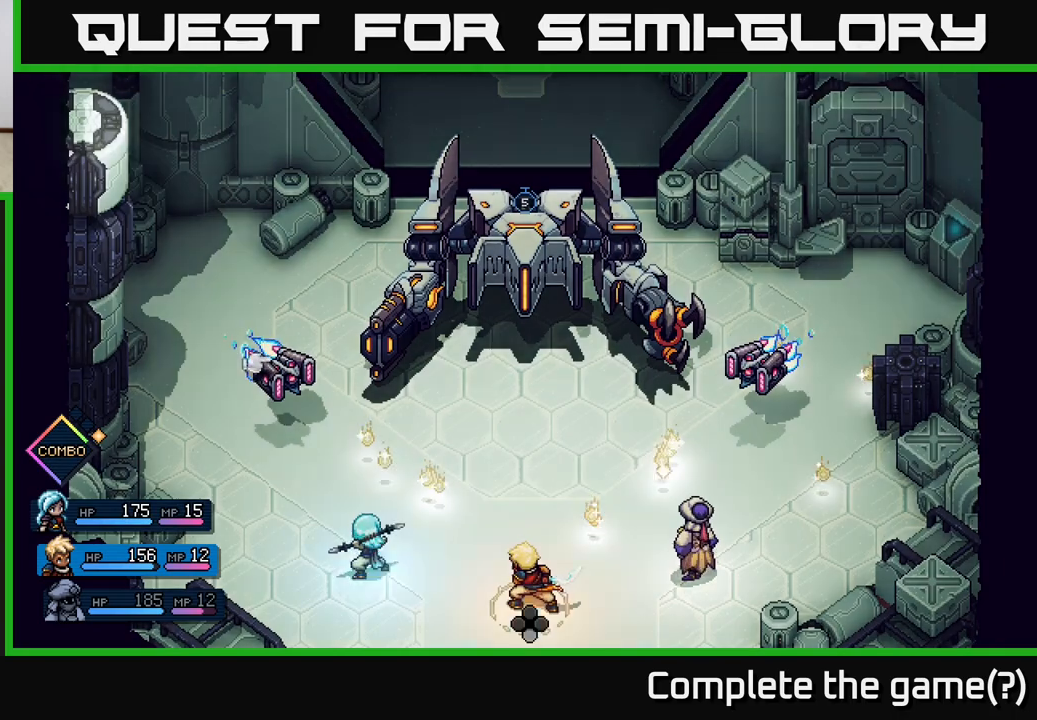
{"buttons": ["R2"], "left_stick": "center", "right_stick": "center", "events": []}
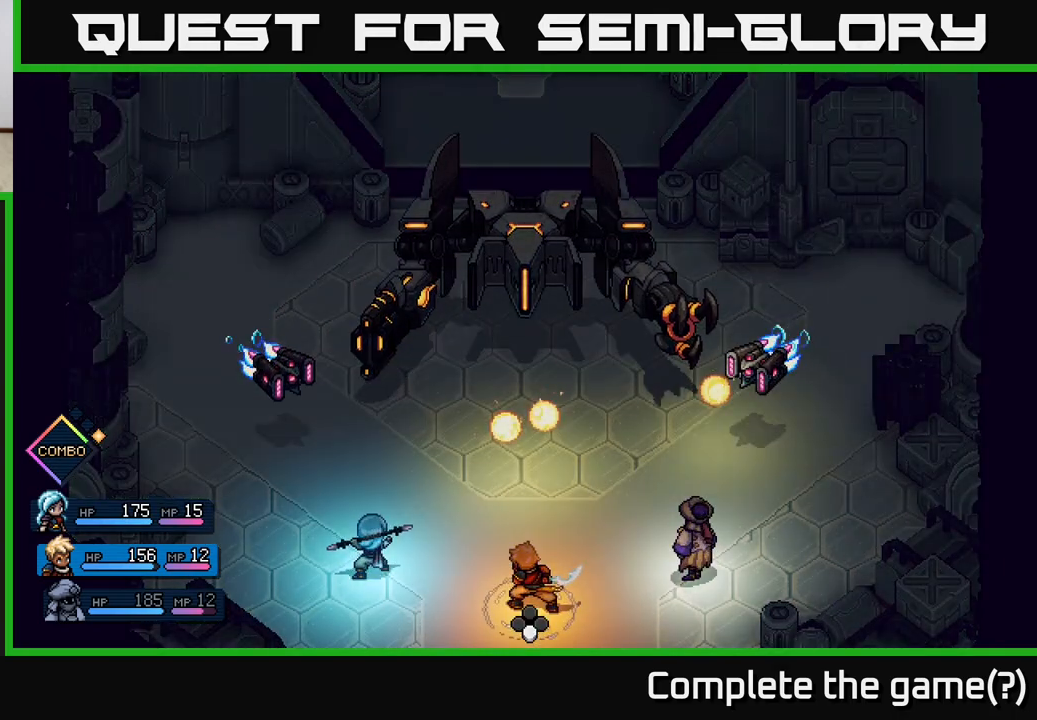
{"buttons": [], "left_stick": "center", "right_stick": "center", "events": [[17, "A", "down"], [117, "A", "up"], [300, "R2", "up"]]}
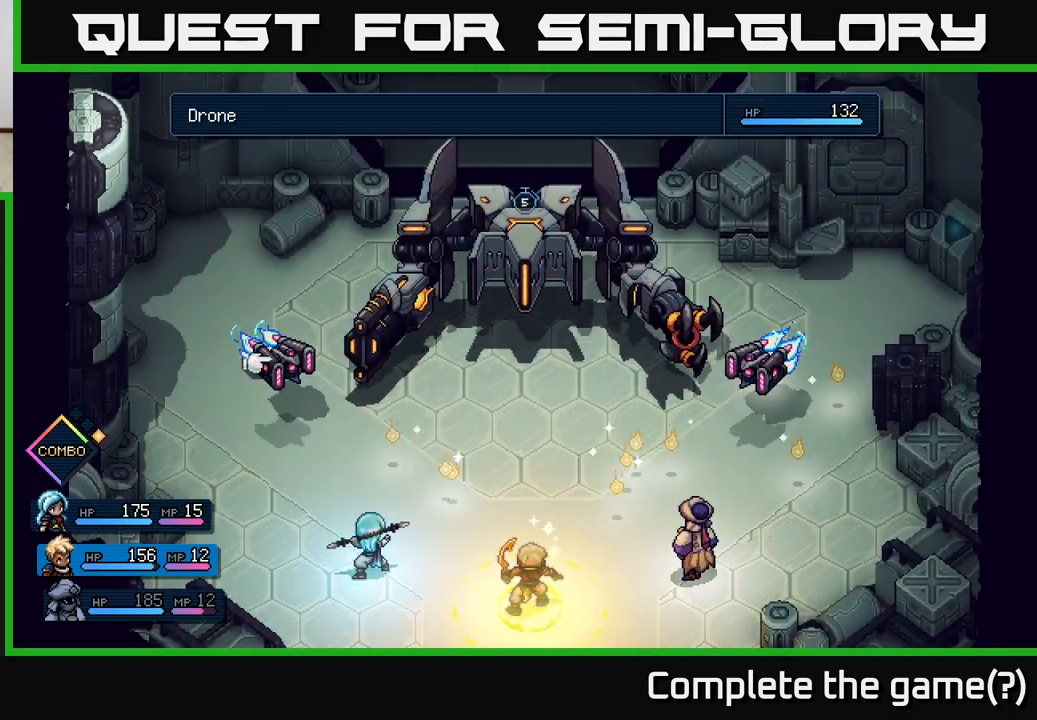
{"buttons": [], "left_stick": "center", "right_stick": "center", "events": [[150, "A", "down"], [233, "A", "up"]]}
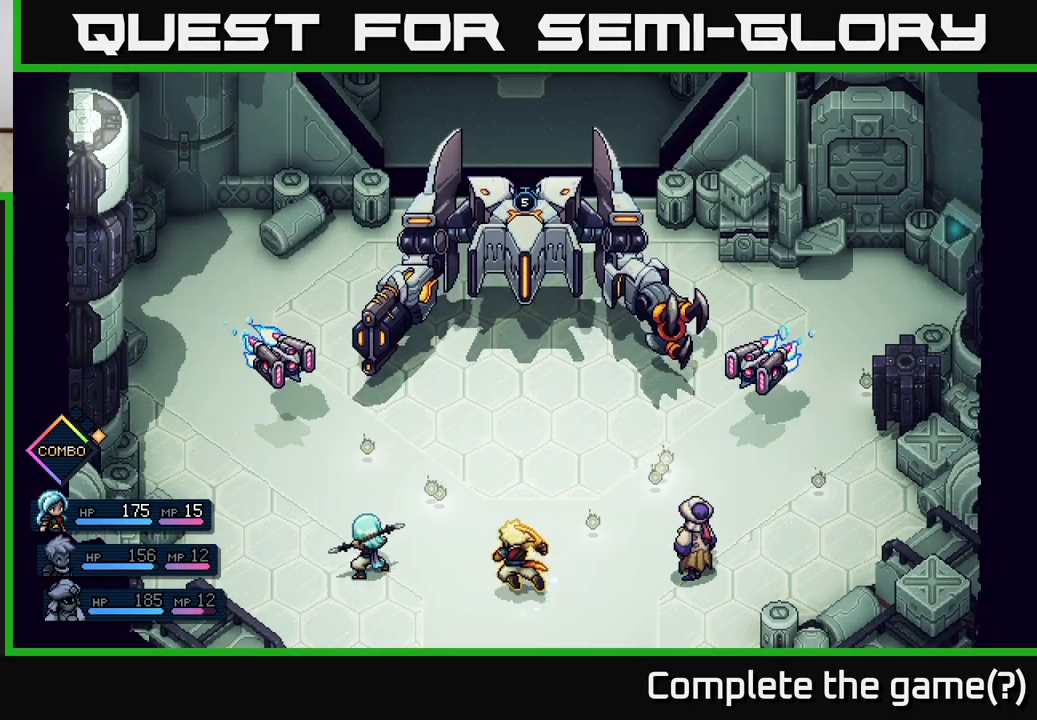
{"buttons": [], "left_stick": "center", "right_stick": "center", "events": []}
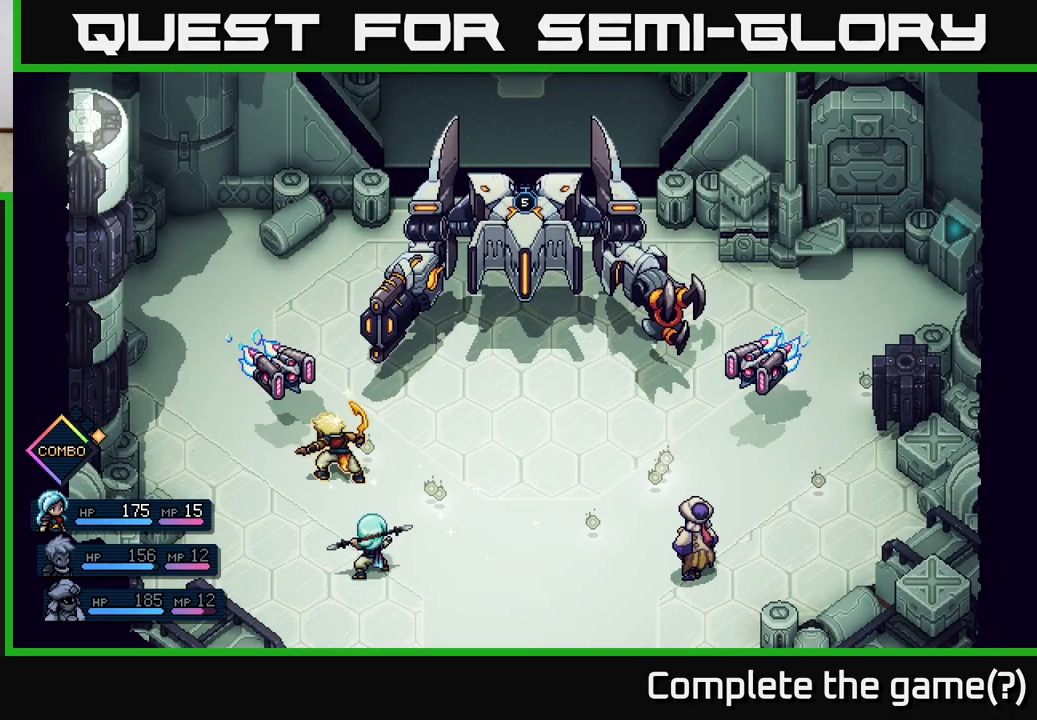
{"buttons": ["A"], "left_stick": "center", "right_stick": "center", "events": [[367, "A", "down"]]}
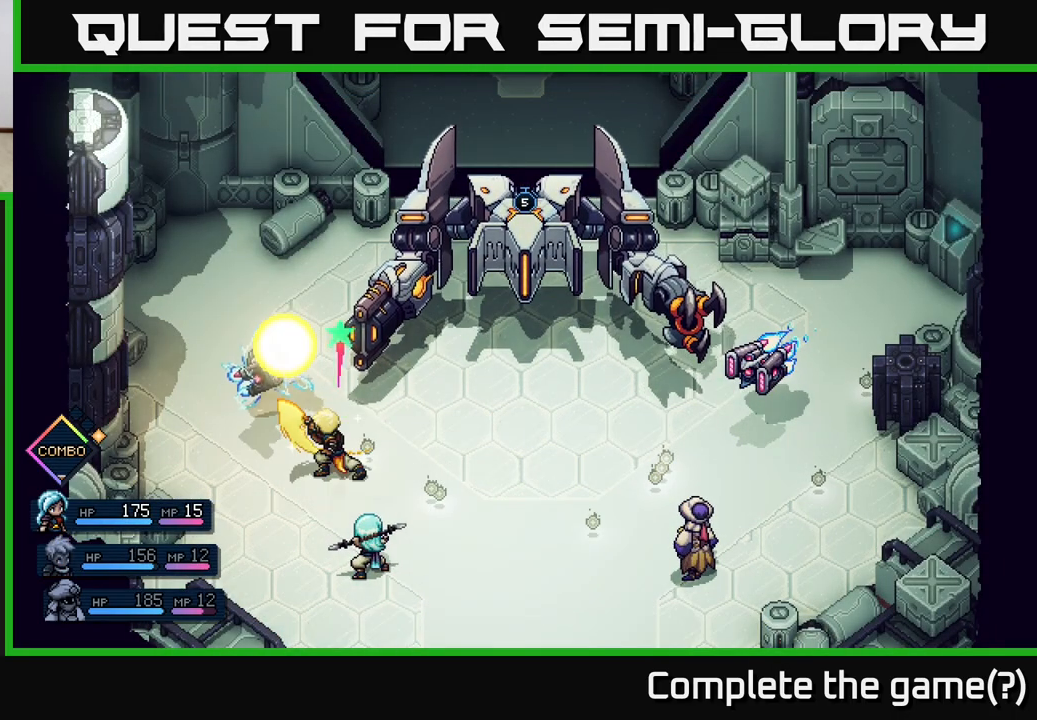
{"buttons": ["A"], "left_stick": "center", "right_stick": "center", "events": [[33, "A", "up"], [483, "A", "down"]]}
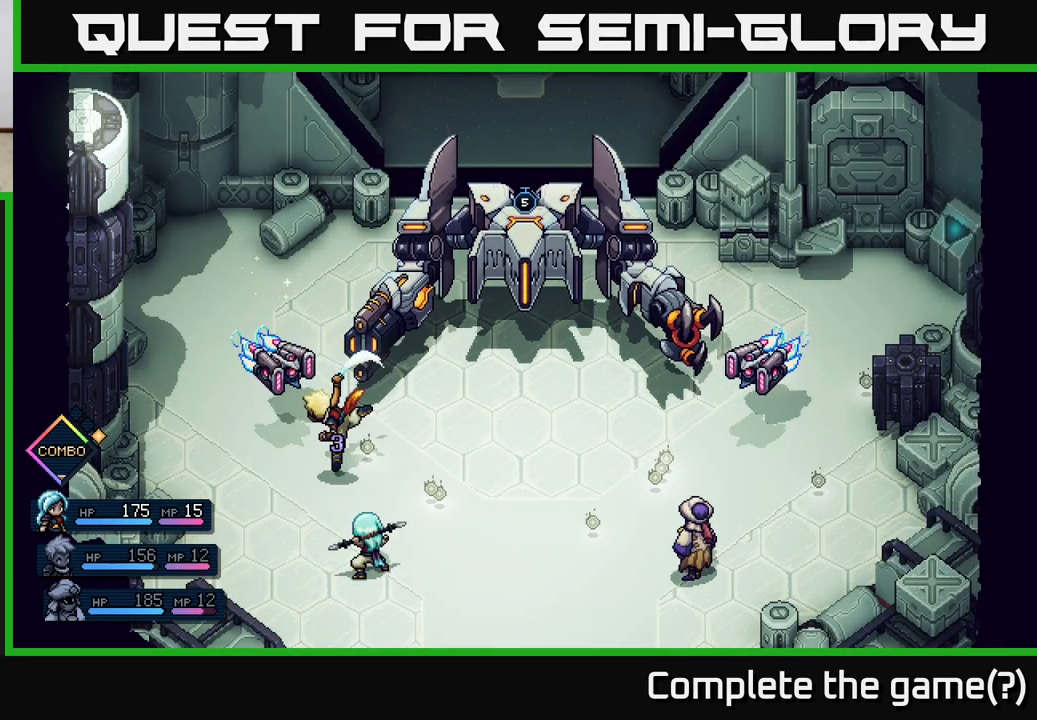
{"buttons": [], "left_stick": "center", "right_stick": "center", "events": [[183, "A", "up"]]}
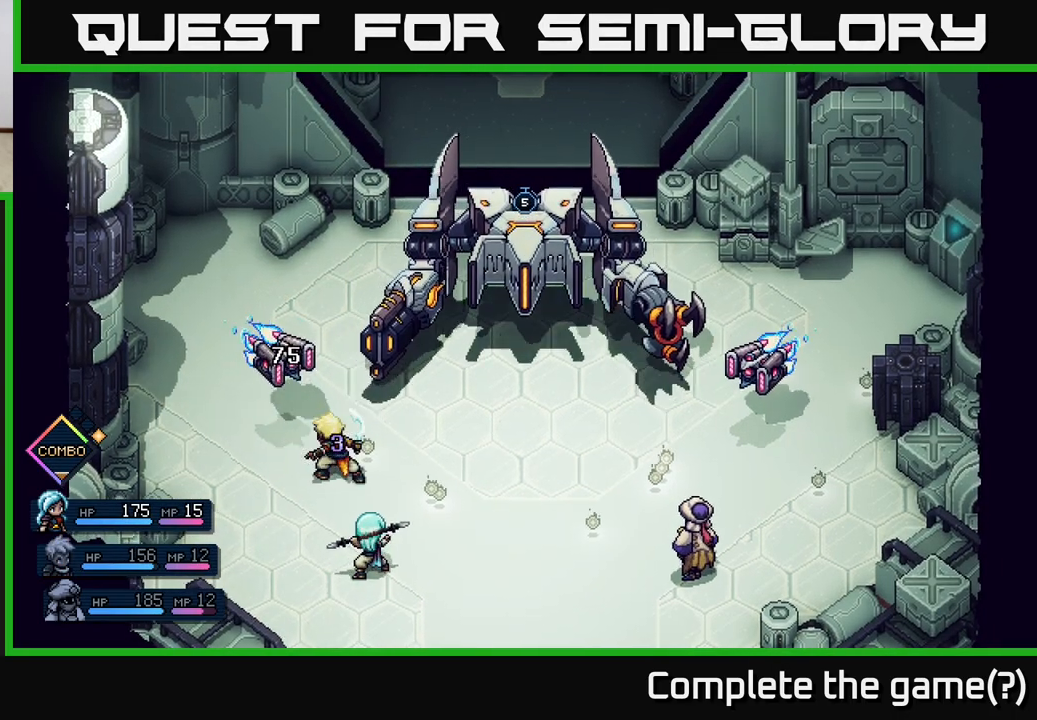
{"buttons": [], "left_stick": "center", "right_stick": "center", "events": []}
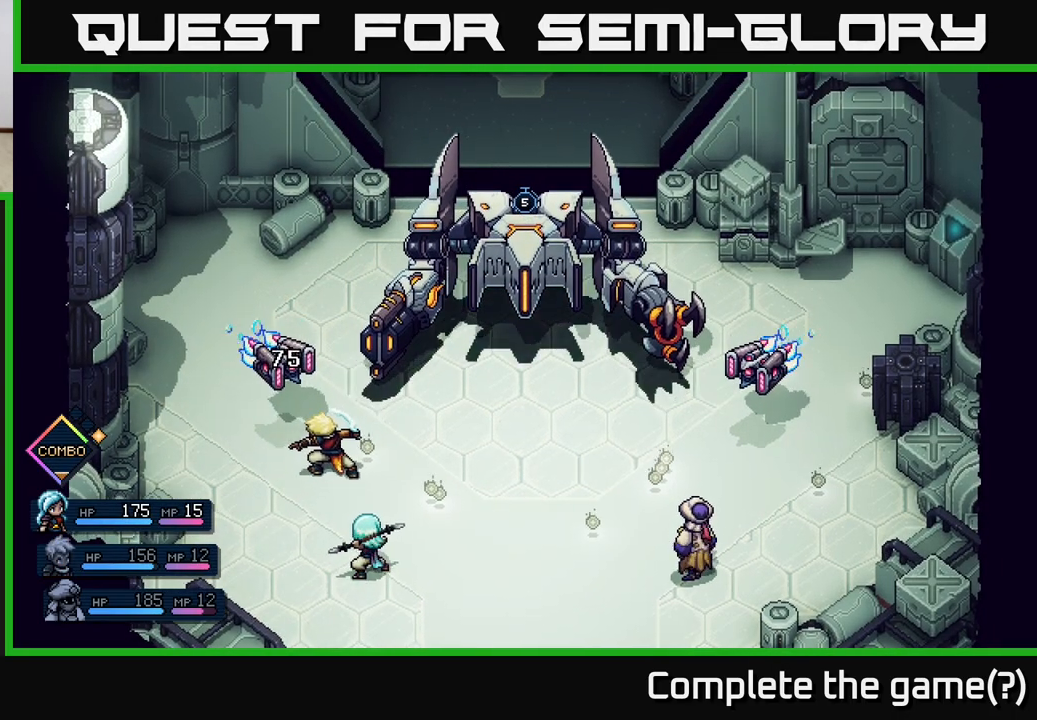
{"buttons": [], "left_stick": "center", "right_stick": "center", "events": []}
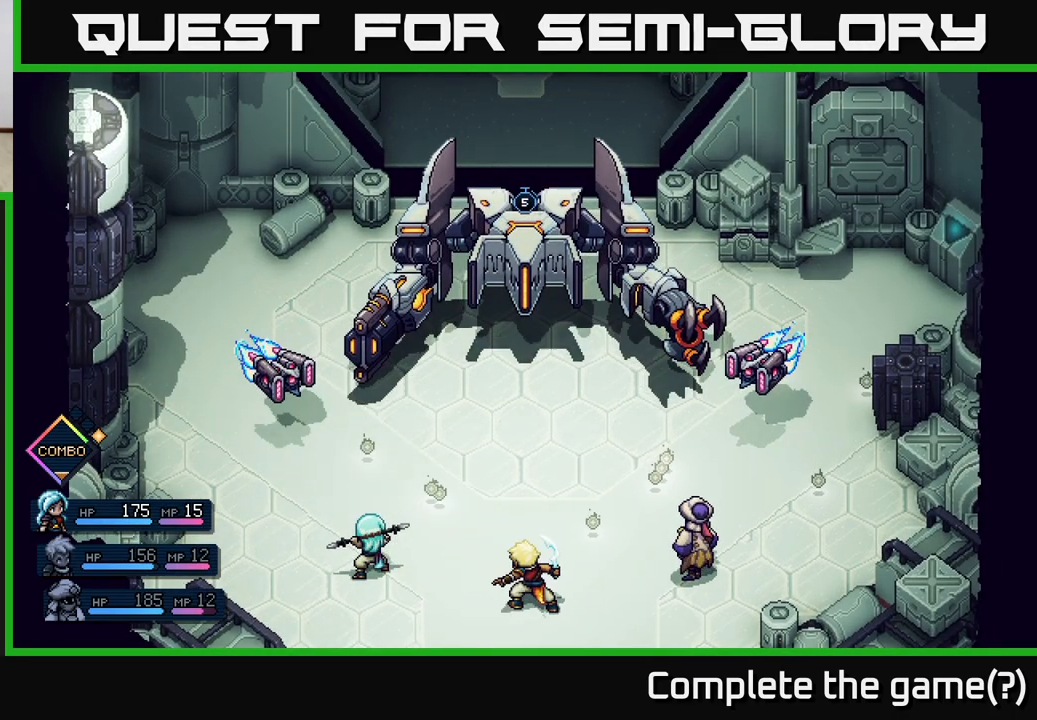
{"buttons": [], "left_stick": "center", "right_stick": "center", "events": []}
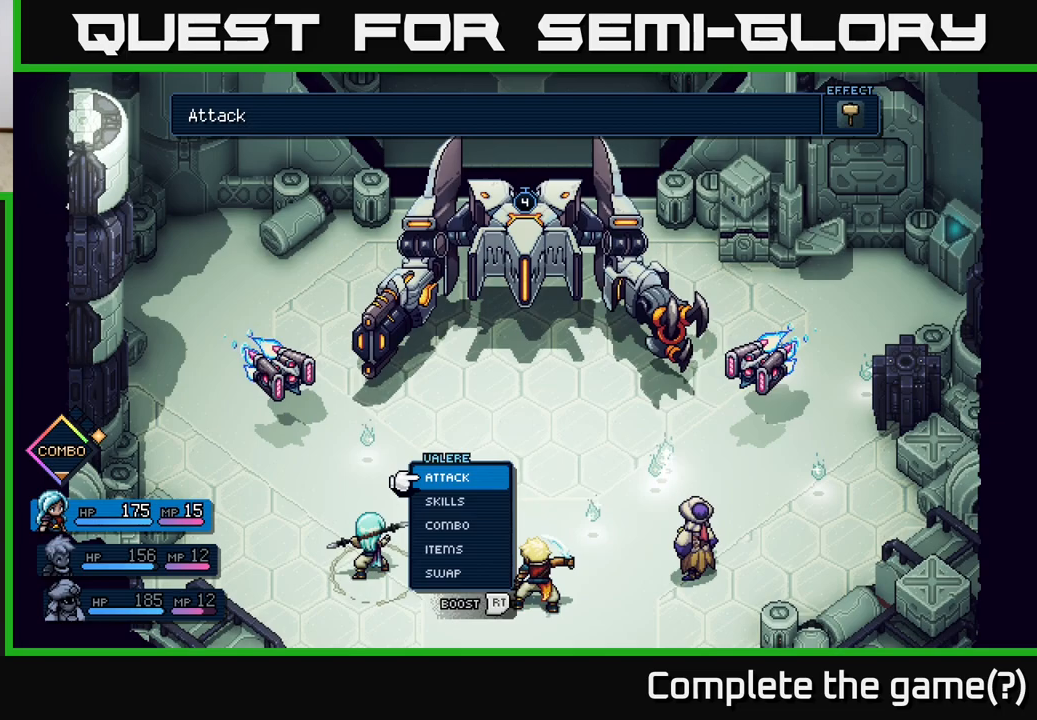
{"buttons": [], "left_stick": "center", "right_stick": "center", "events": [[33, "A", "down"], [150, "A", "up"], [417, "A", "down"], [500, "A", "up"]]}
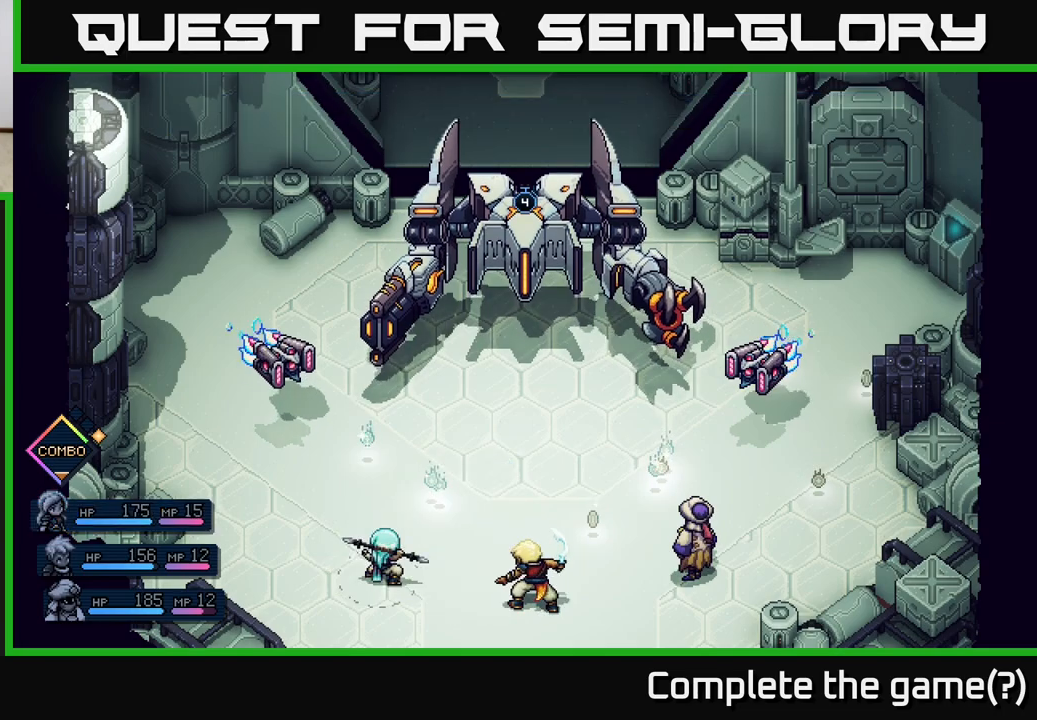
{"buttons": [], "left_stick": "center", "right_stick": "center", "events": []}
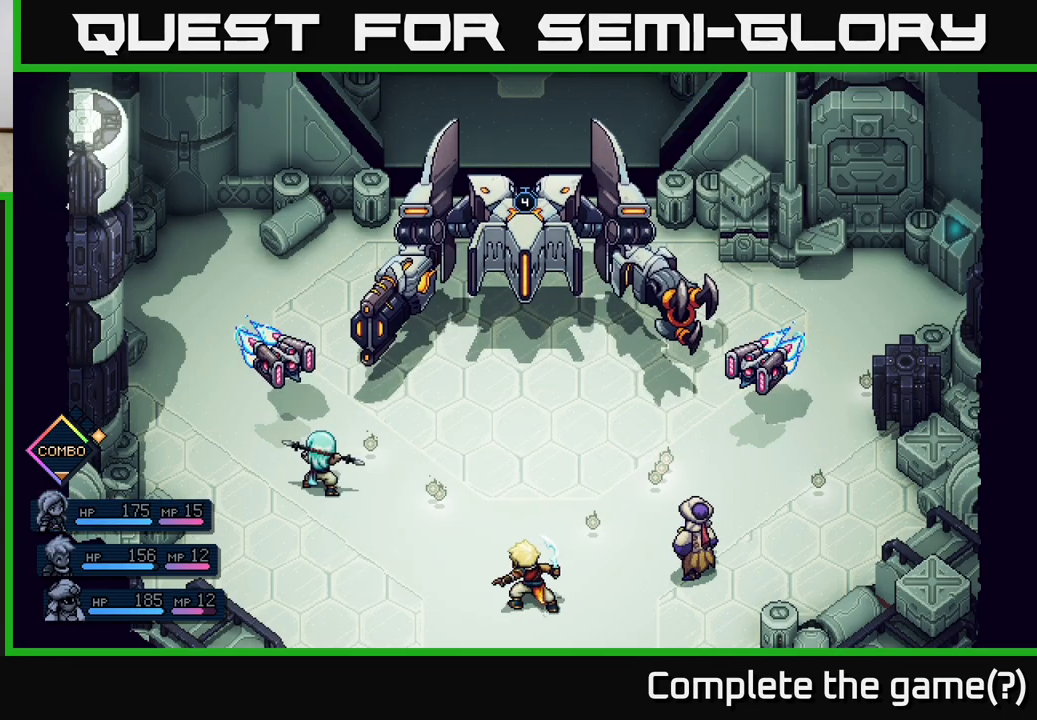
{"buttons": ["A"], "left_stick": "center", "right_stick": "center", "events": [[417, "A", "down"]]}